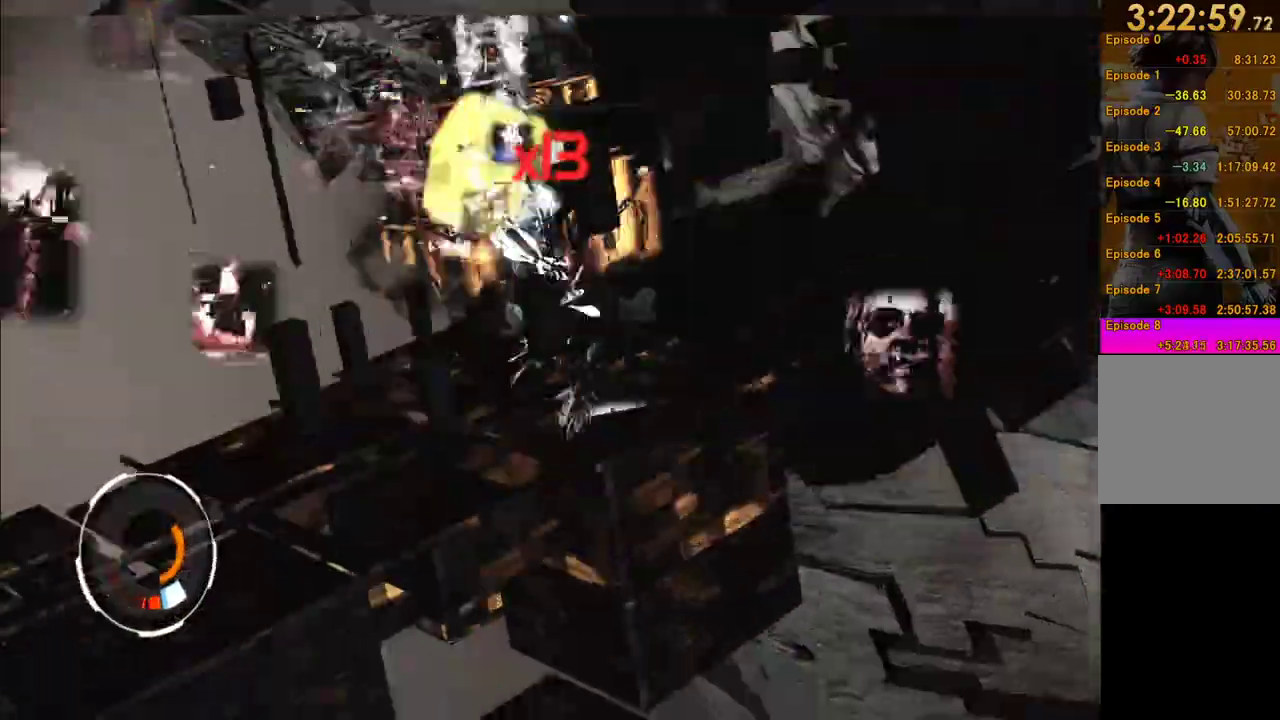
Gameplay with a controller (Xbox layout); each line is a JSON object with the inputs held at the frame after it. "events" lists button and stick changes between this image and that frame as [ms after this image, input, new state], when the widget could be followed in between. This overlay highlights the sticks when they move; stick clicks (L3 R3) are not distinguishable. Not read: L3 R3 right_stick.
{"buttons": ["Y"], "left_stick": "center", "events": [[50, "Y", "up"], [133, "Y", "down"], [217, "Y", "up"], [267, "Y", "down"], [383, "Y", "up"], [433, "Y", "down"]]}
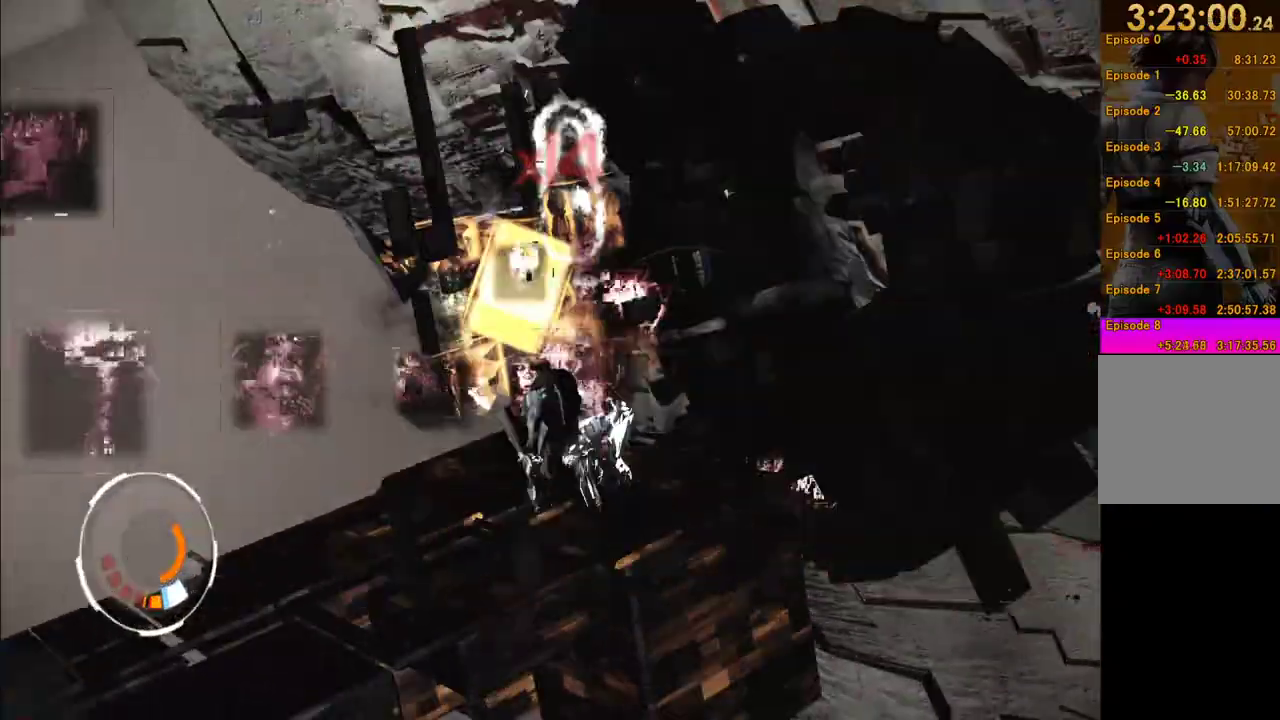
{"buttons": ["Y"], "left_stick": "center", "events": [[17, "Y", "up"], [117, "Y", "down"], [200, "Y", "up"], [267, "Y", "down"], [383, "Y", "up"], [433, "Y", "down"]]}
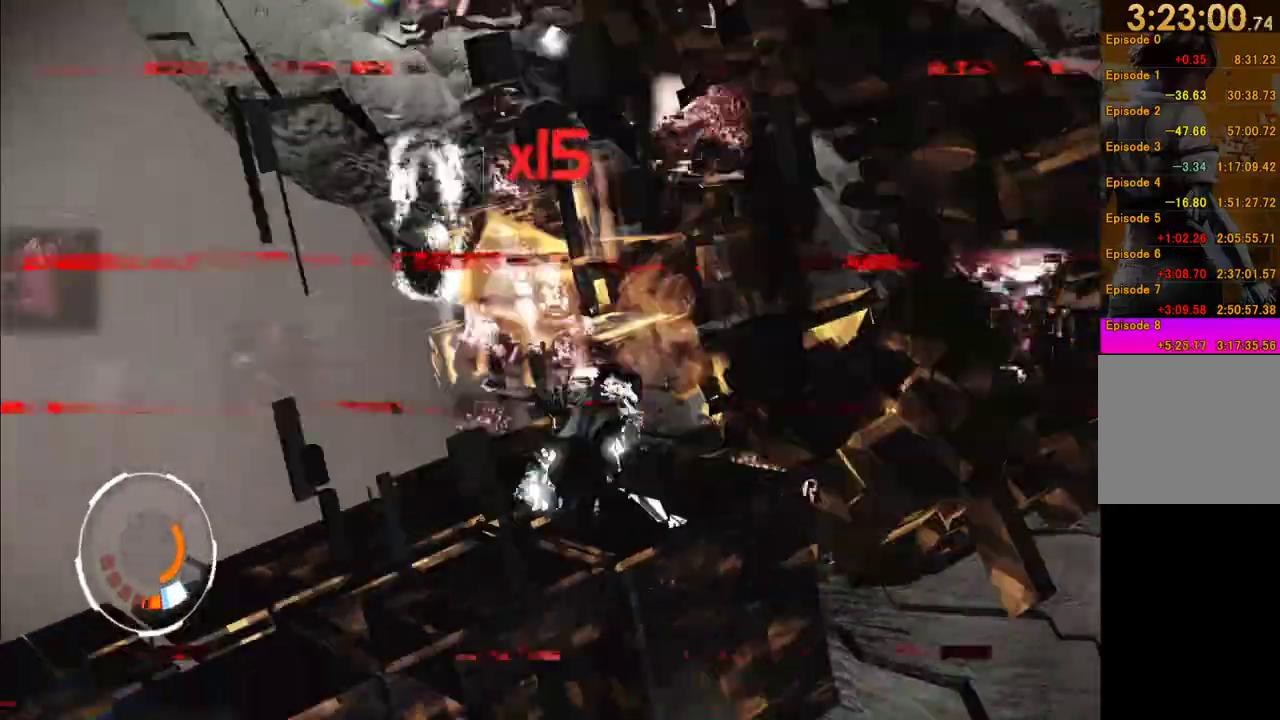
{"buttons": [], "left_stick": "center", "events": [[17, "Y", "up"], [100, "Y", "down"], [183, "Y", "up"], [250, "Y", "down"], [350, "Y", "up"], [417, "Y", "down"], [500, "Y", "up"]]}
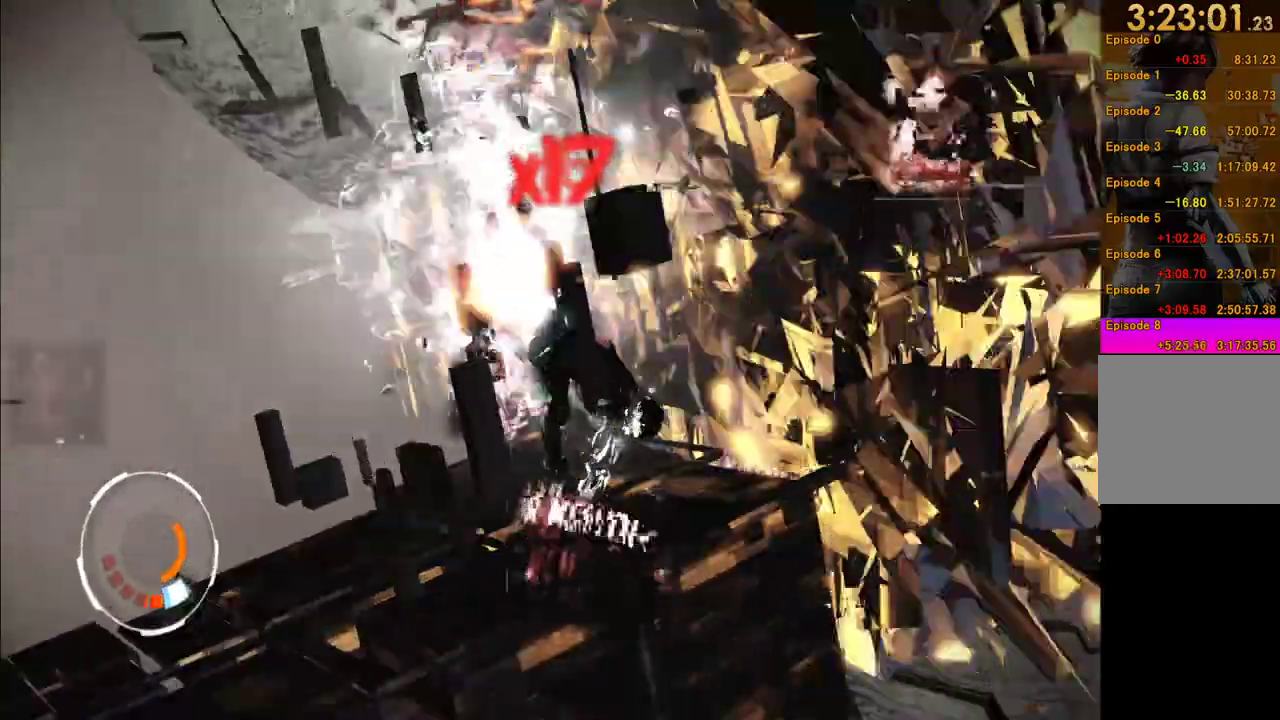
{"buttons": [], "left_stick": "center", "events": [[67, "Y", "down"], [150, "Y", "up"], [217, "Y", "down"], [317, "Y", "up"], [417, "Y", "down"], [500, "Y", "up"]]}
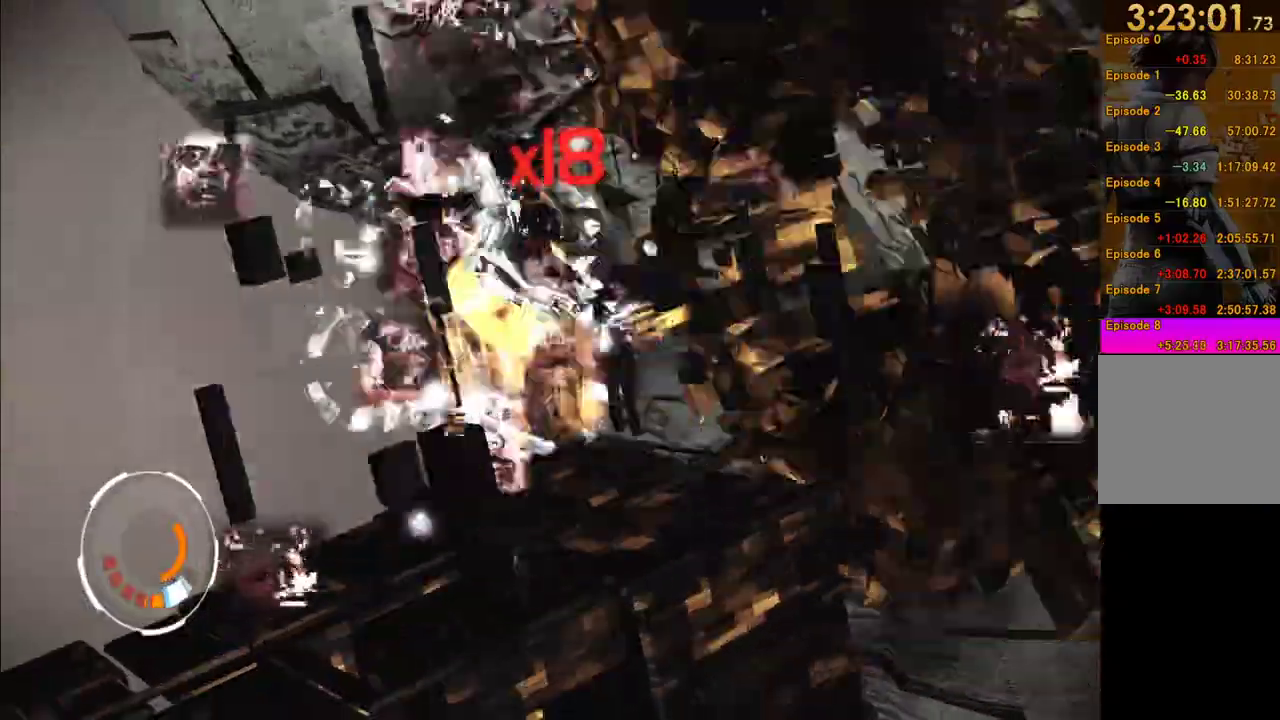
{"buttons": [], "left_stick": "center", "events": [[50, "Y", "down"], [133, "Y", "up"], [217, "Y", "down"], [317, "Y", "up"], [367, "Y", "down"], [433, "Y", "up"]]}
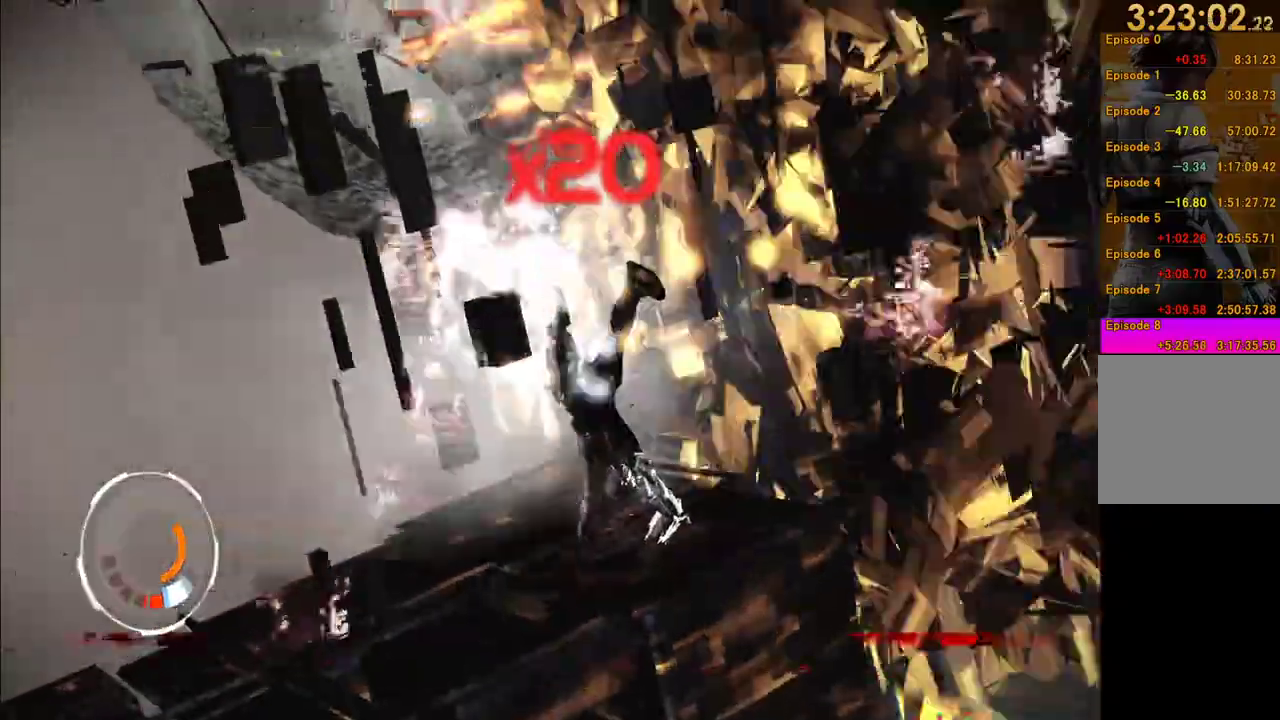
{"buttons": [], "left_stick": "center", "events": [[17, "Y", "down"], [133, "Y", "up"], [217, "Y", "down"], [317, "Y", "up"], [400, "Y", "down"], [483, "Y", "up"]]}
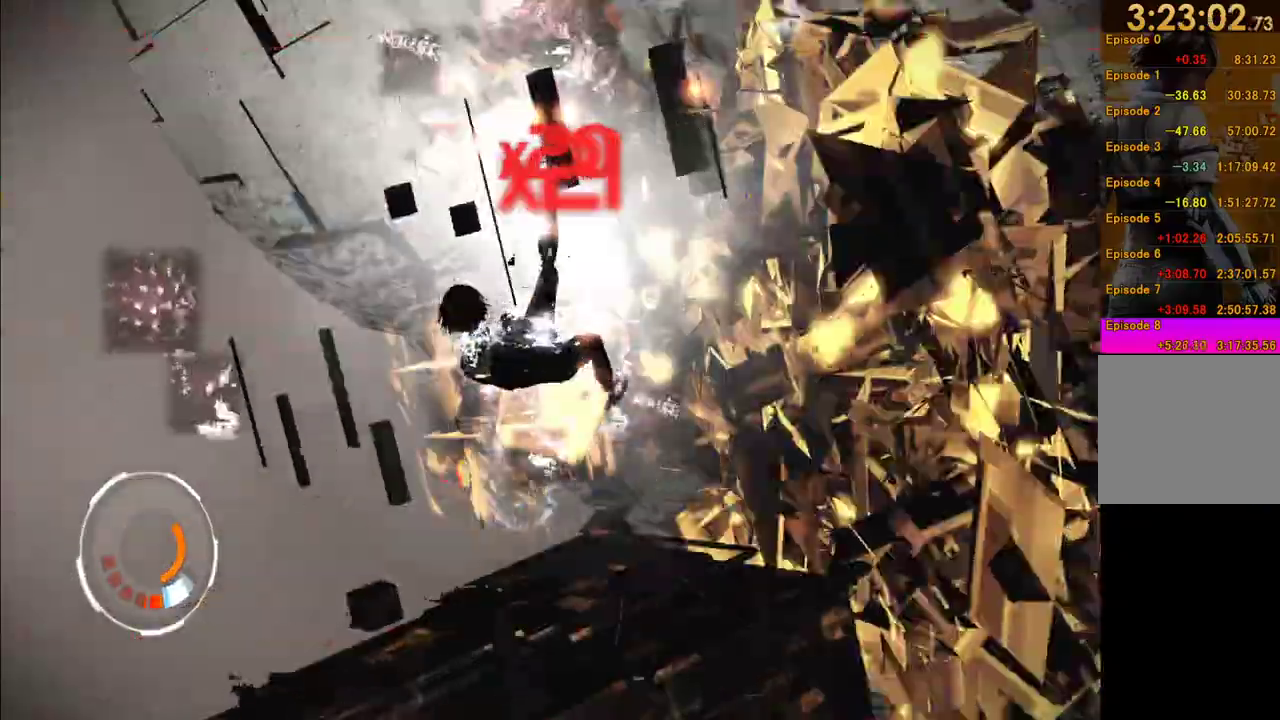
{"buttons": ["Y"], "left_stick": "center", "events": [[50, "Y", "down"], [167, "Y", "up"], [233, "Y", "down"], [317, "Y", "up"], [400, "Y", "down"]]}
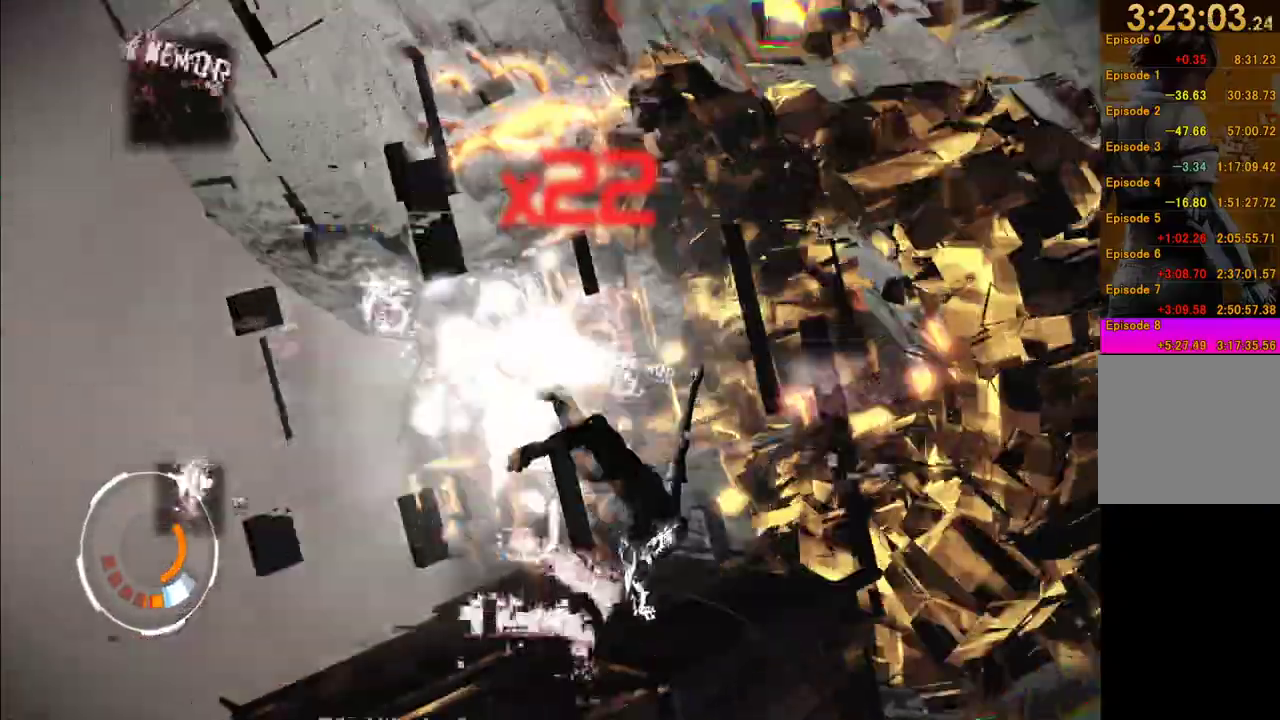
{"buttons": ["Y"], "left_stick": "center", "events": [[100, "Y", "up"], [150, "Y", "down"], [250, "Y", "up"], [317, "Y", "down"], [417, "Y", "up"], [483, "Y", "down"]]}
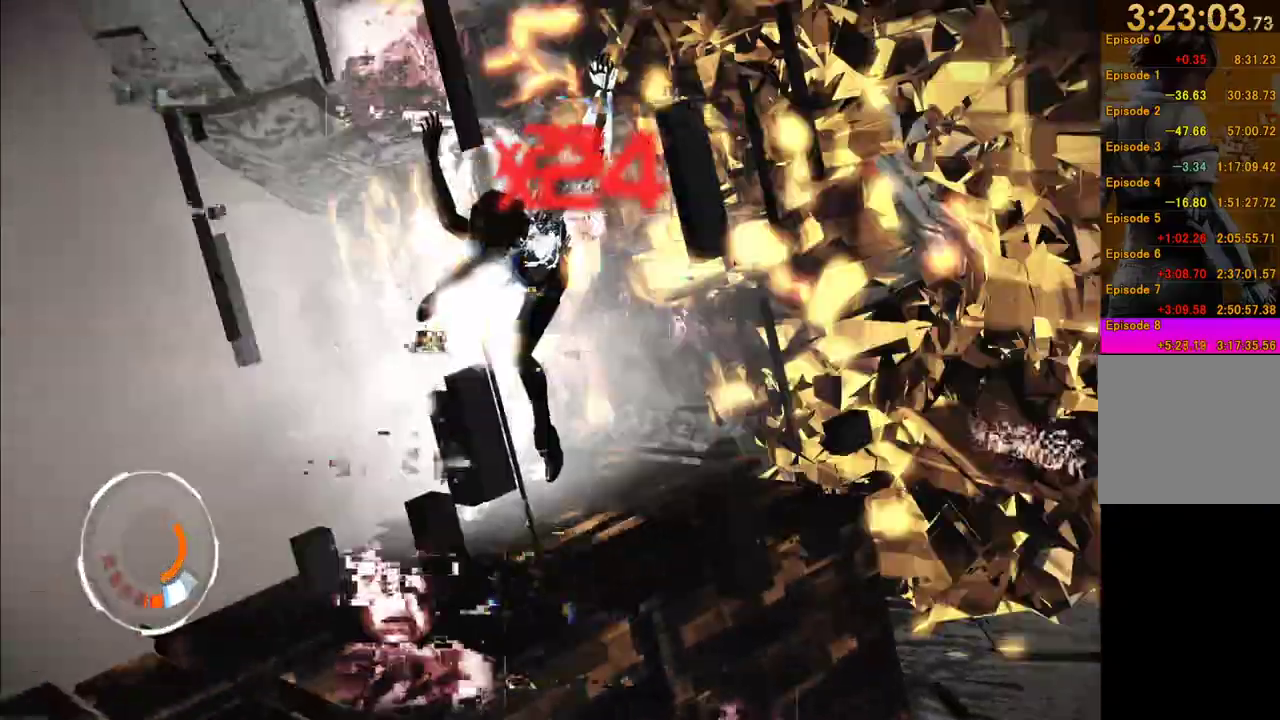
{"buttons": ["Y"], "left_stick": "center", "events": [[83, "Y", "up"], [150, "Y", "down"], [350, "Y", "up"], [417, "Y", "down"]]}
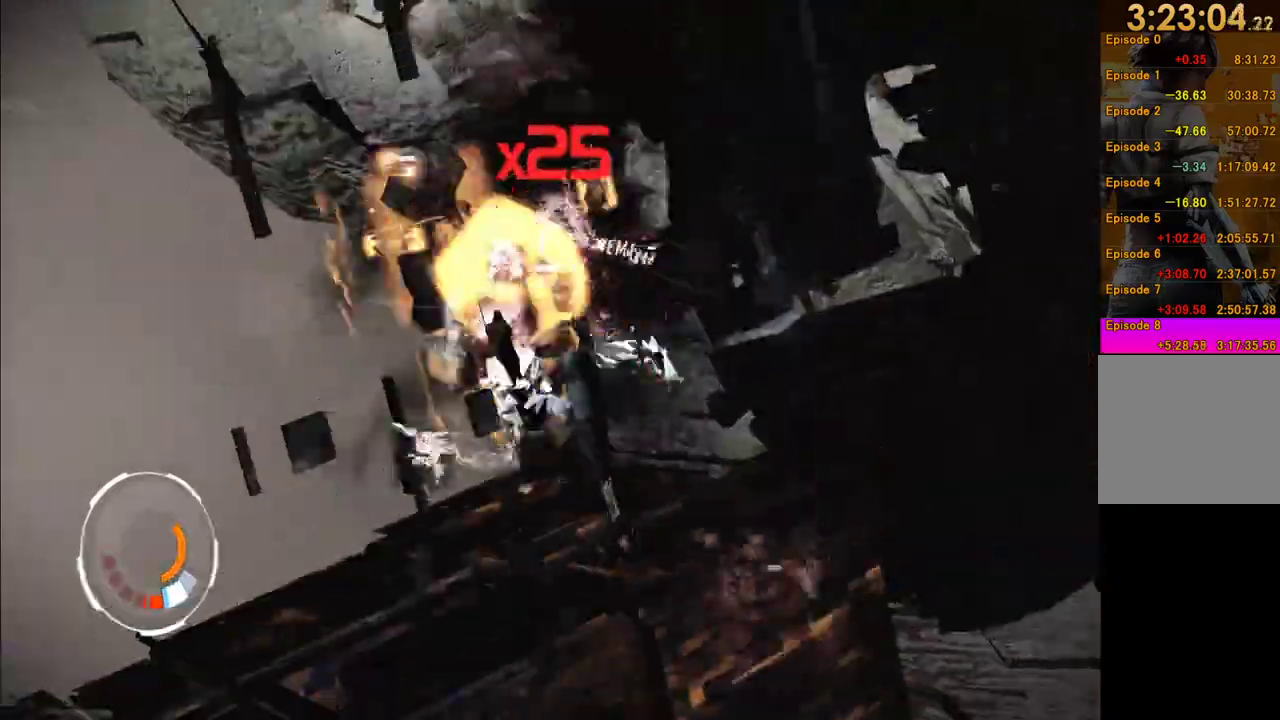
{"buttons": [], "left_stick": "center", "events": [[17, "Y", "up"], [67, "Y", "down"], [183, "Y", "up"], [250, "Y", "down"], [317, "Y", "up"], [417, "Y", "down"], [467, "Y", "up"]]}
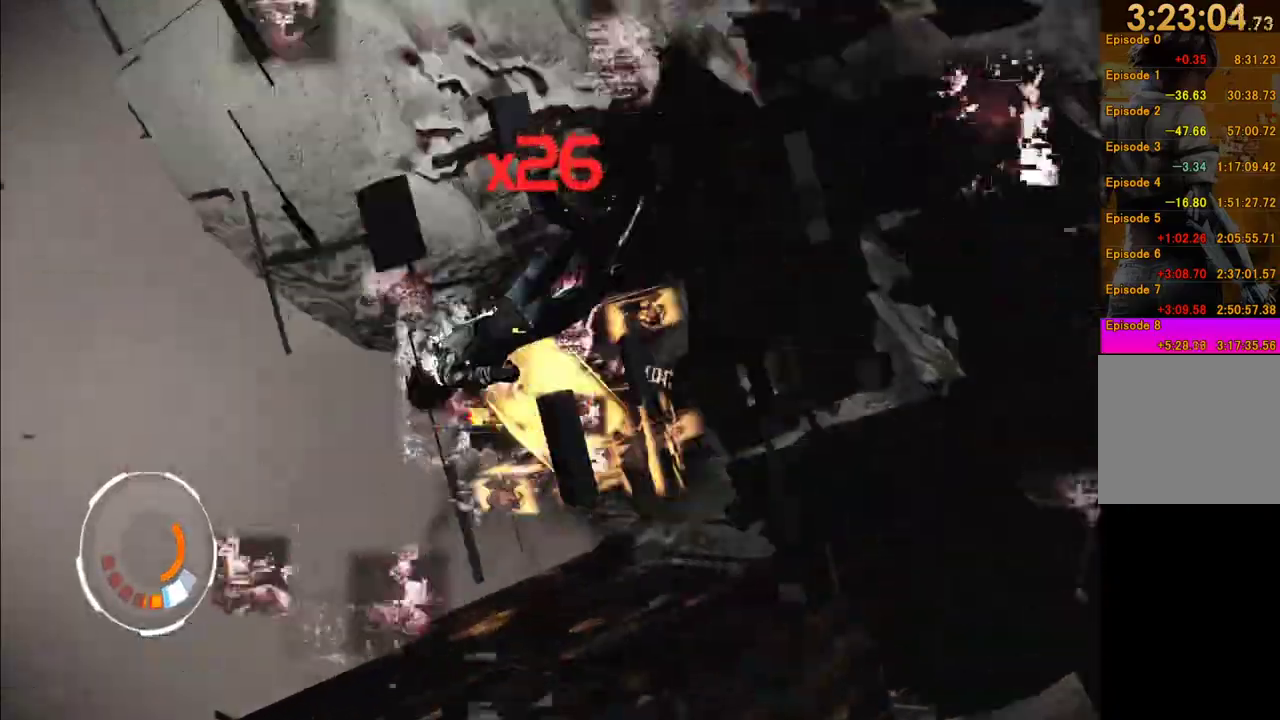
{"buttons": [], "left_stick": "center", "events": [[50, "Y", "down"], [133, "Y", "up"], [200, "Y", "down"], [283, "Y", "up"], [367, "Y", "down"], [467, "Y", "up"]]}
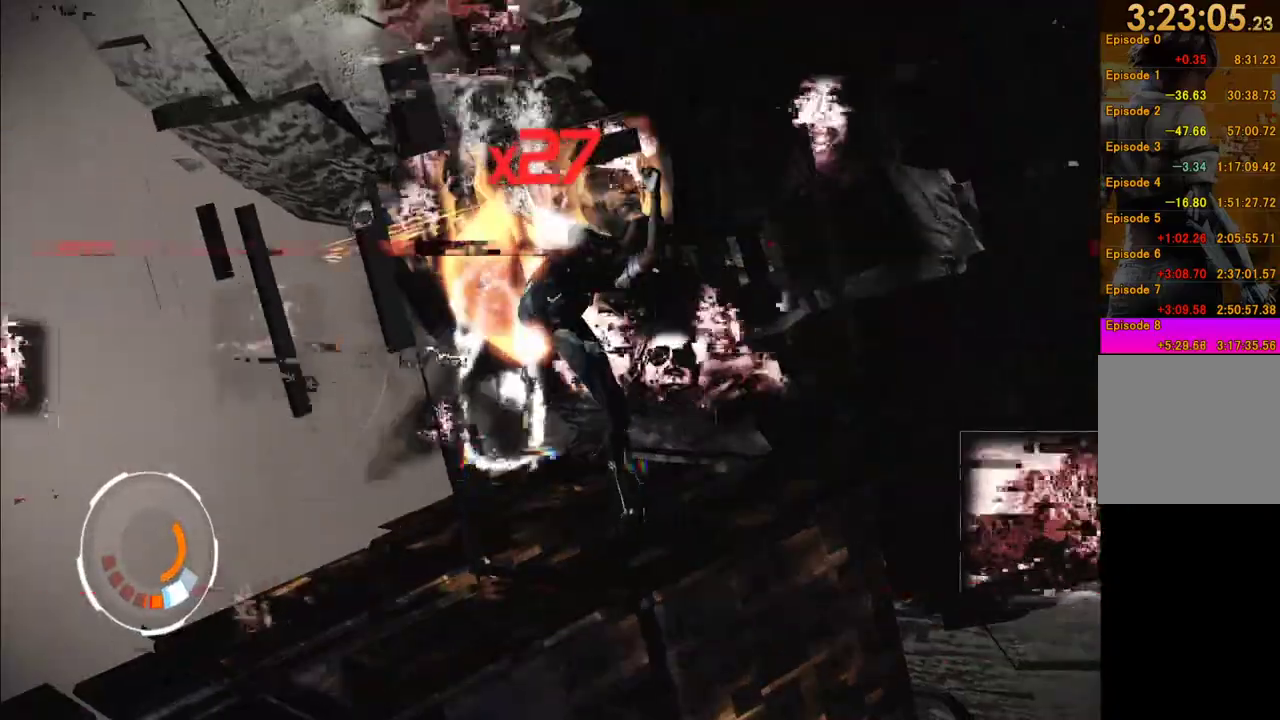
{"buttons": ["Y"], "left_stick": "center", "events": [[33, "Y", "down"], [100, "Y", "up"], [183, "Y", "down"], [233, "Y", "up"], [317, "Y", "down"], [417, "Y", "up"], [467, "Y", "down"]]}
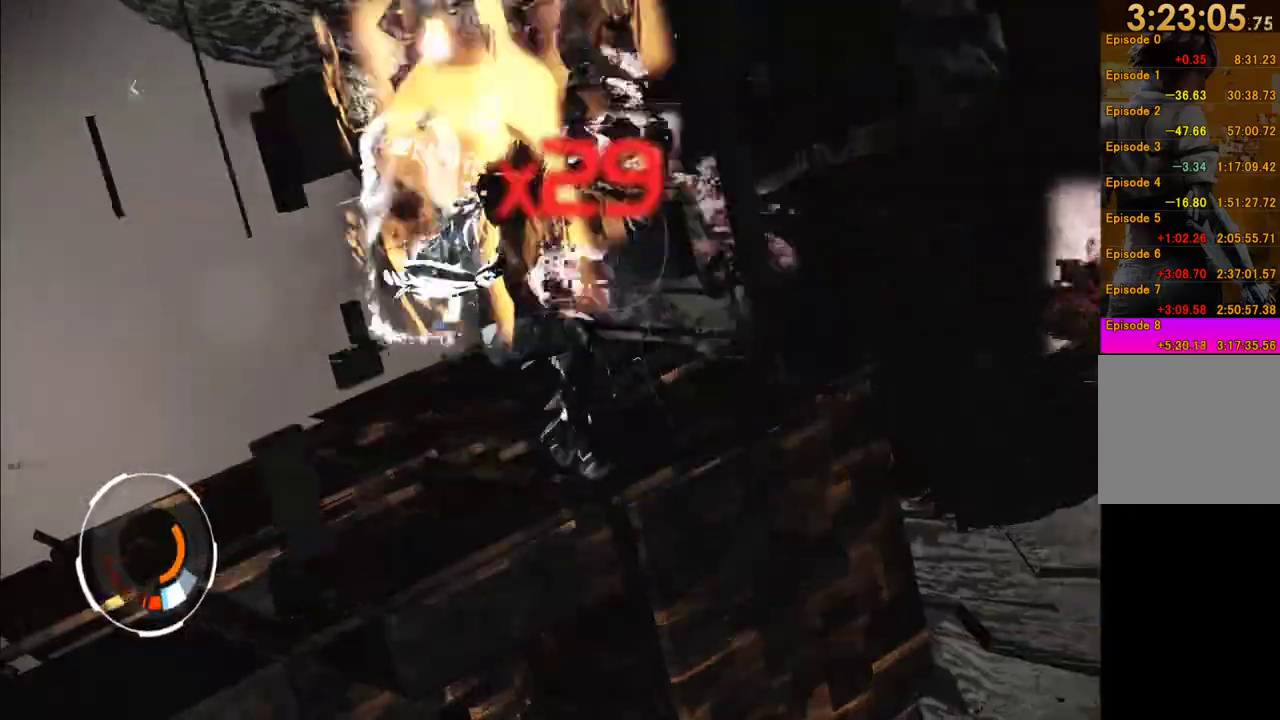
{"buttons": ["Y"], "left_stick": "center", "events": [[67, "Y", "up"], [150, "Y", "down"], [233, "Y", "up"], [317, "Y", "down"], [367, "Y", "up"], [433, "Y", "down"]]}
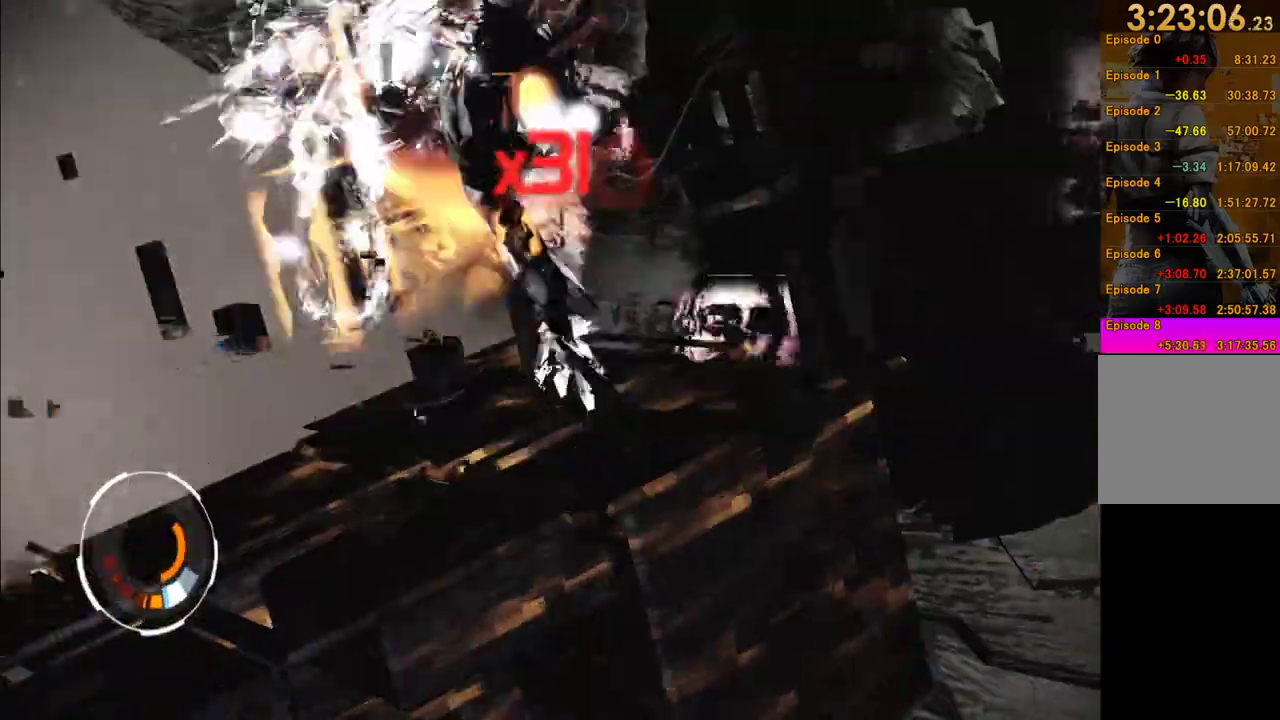
{"buttons": [], "left_stick": "center", "events": [[33, "Y", "up"], [117, "Y", "down"], [183, "Y", "up"], [283, "Y", "down"], [367, "Y", "up"], [450, "Y", "down"], [500, "Y", "up"]]}
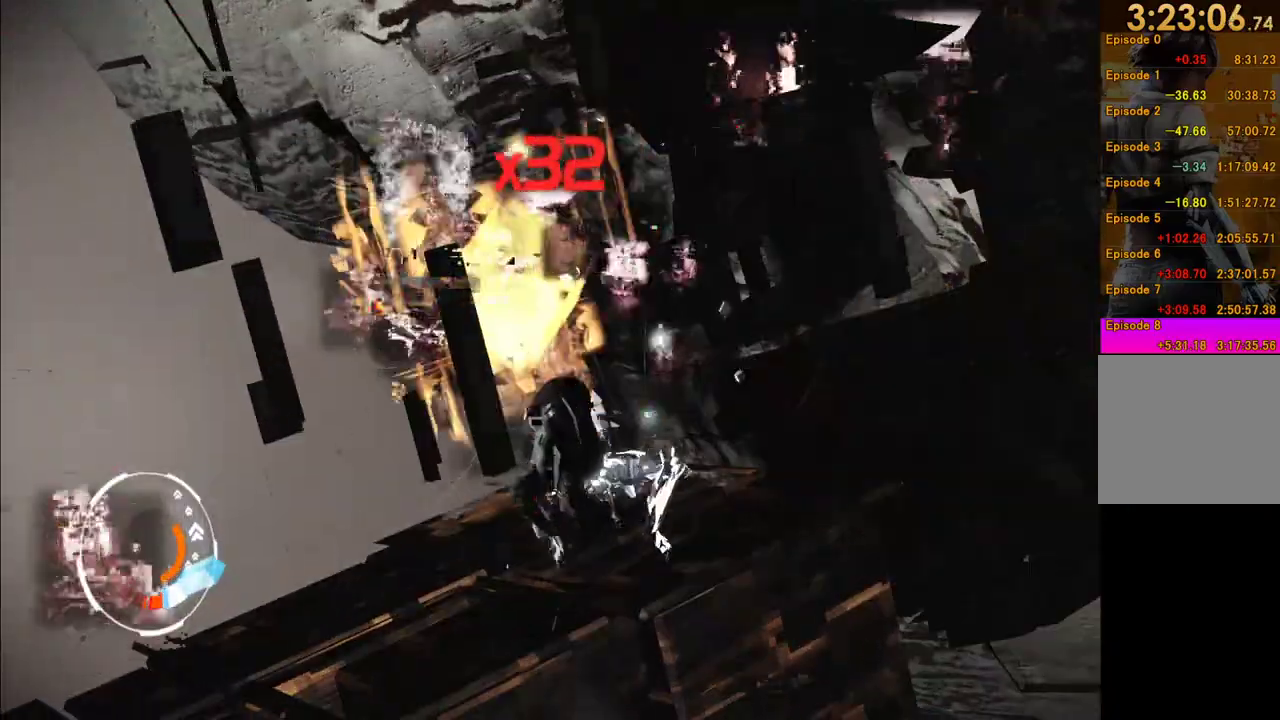
{"buttons": ["Y"], "left_stick": "center", "events": [[83, "Y", "down"], [183, "Y", "up"], [267, "Y", "down"], [350, "Y", "up"], [433, "Y", "down"]]}
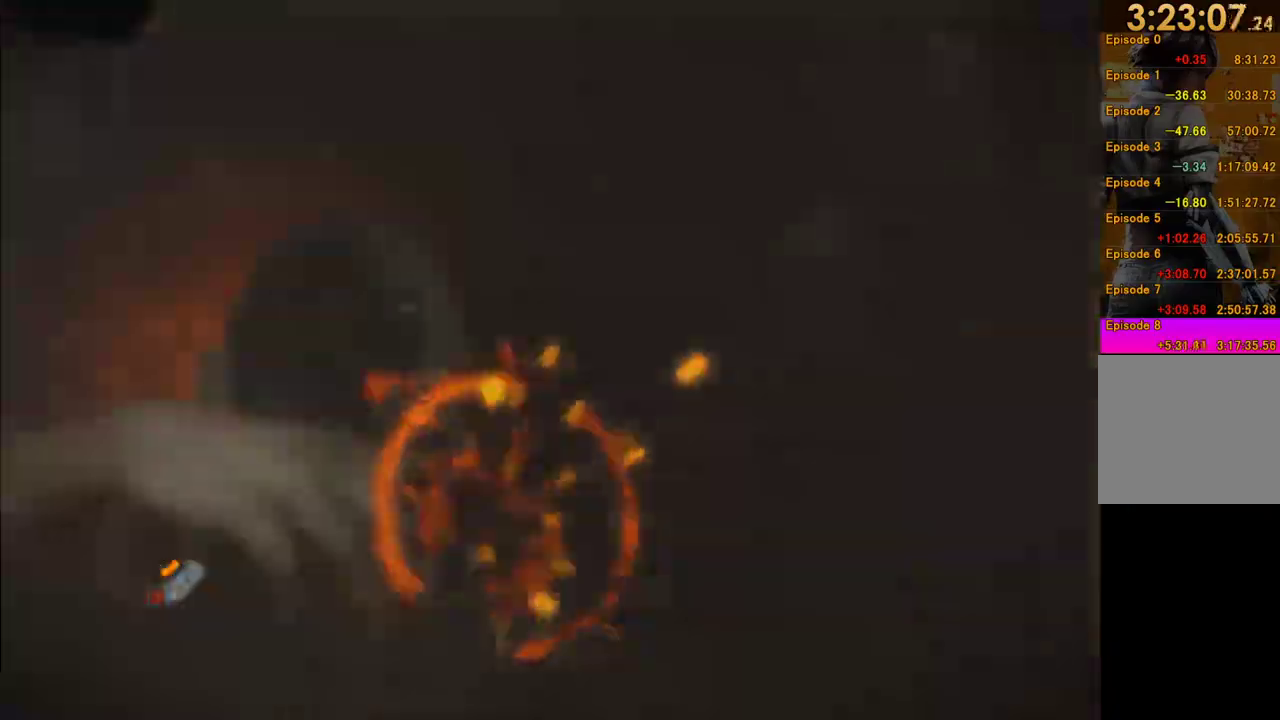
{"buttons": [], "left_stick": "center", "events": [[33, "Y", "up"], [100, "Y", "down"], [200, "Y", "up"]]}